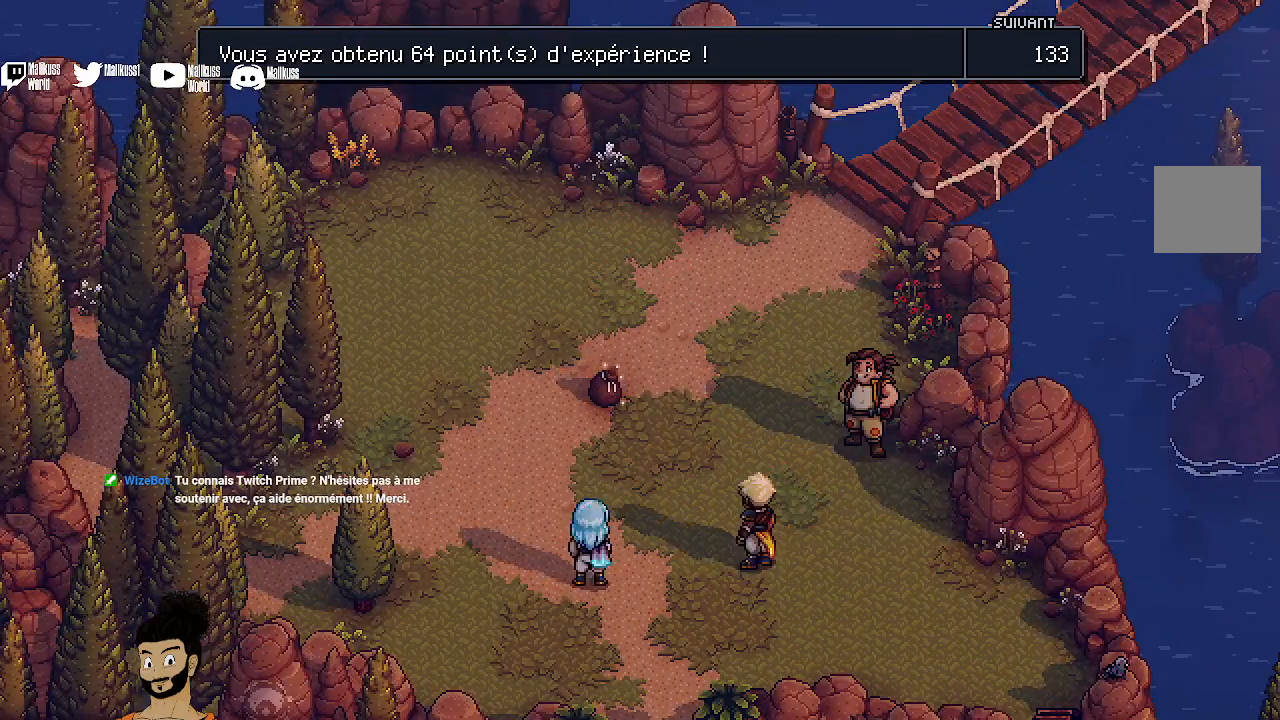
Gameplay with a controller (Xbox layout); each line is a JSON object with the inputs held at the frame after it. "events" lists button and stick changes between this image and that frame as [ms after this image, input, new state], when the widget could be followed in between. Not read: right_stick.
{"buttons": [], "left_stick": "center", "events": []}
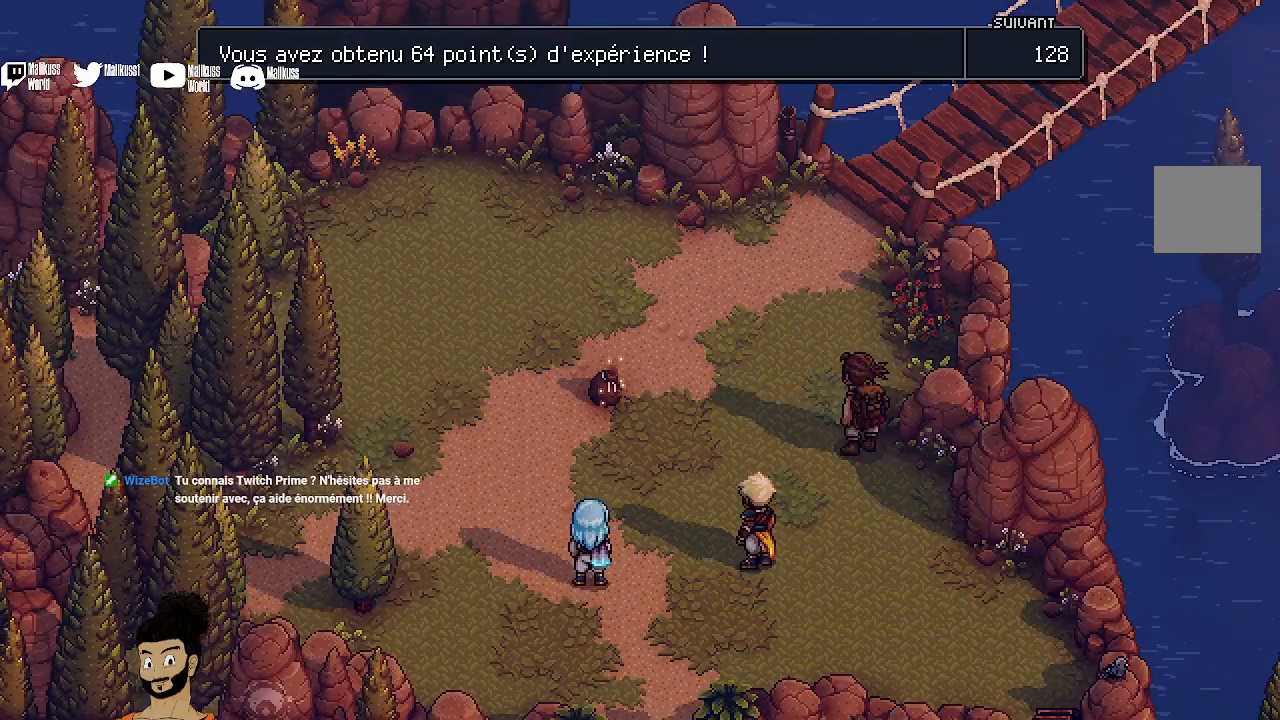
{"buttons": [], "left_stick": "center", "events": []}
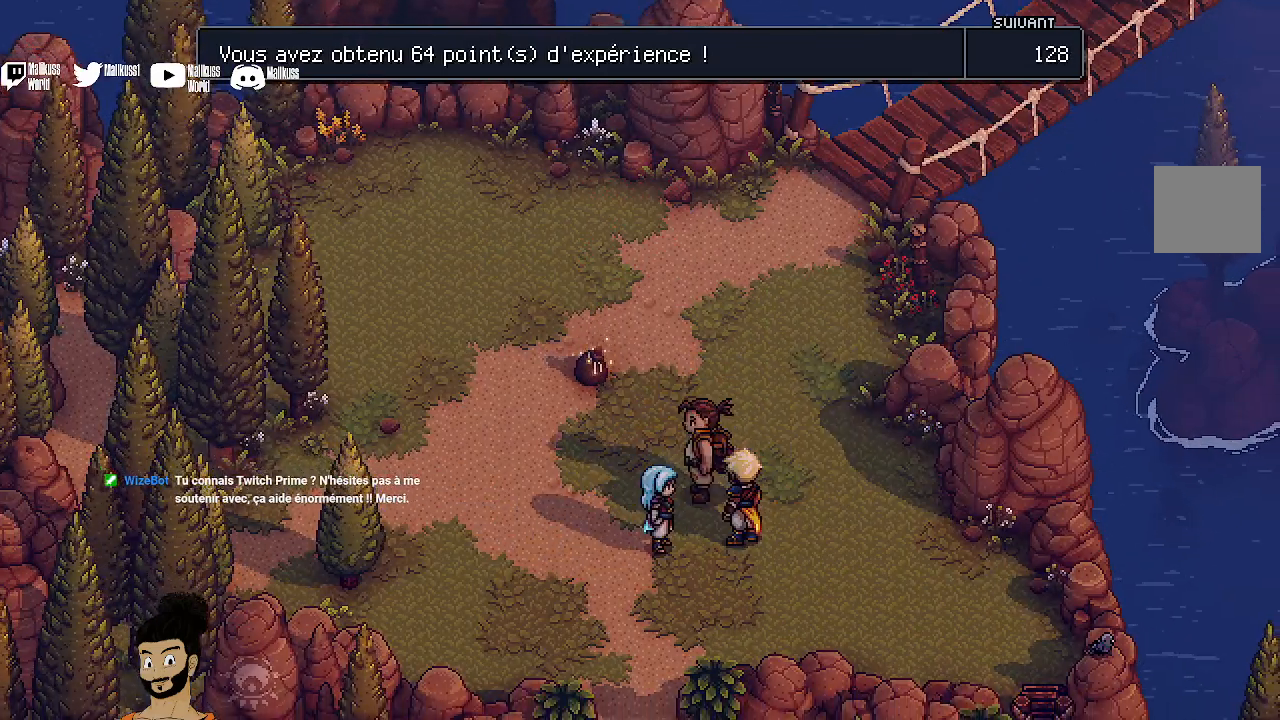
{"buttons": [], "left_stick": "center", "events": [[200, "left_stick", "up"], [400, "left_stick", "center"]]}
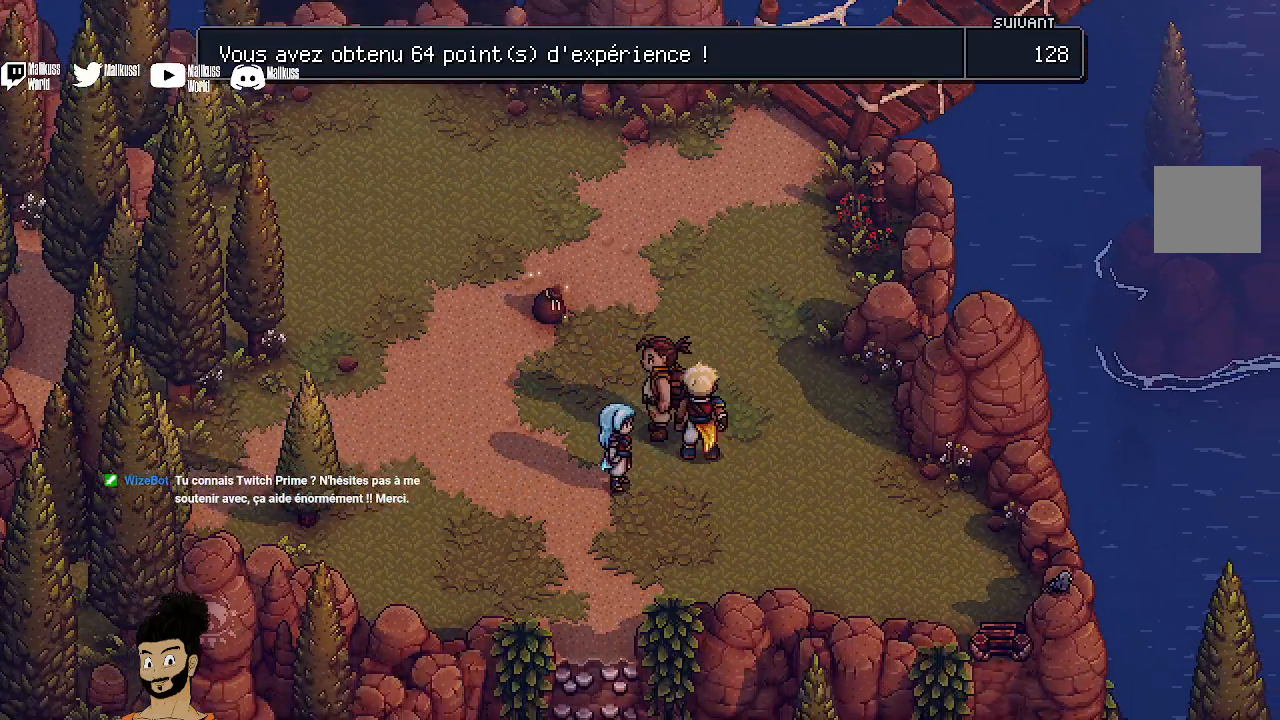
{"buttons": [], "left_stick": "up-left", "events": [[167, "left_stick", "up"], [400, "left_stick", "up-left"]]}
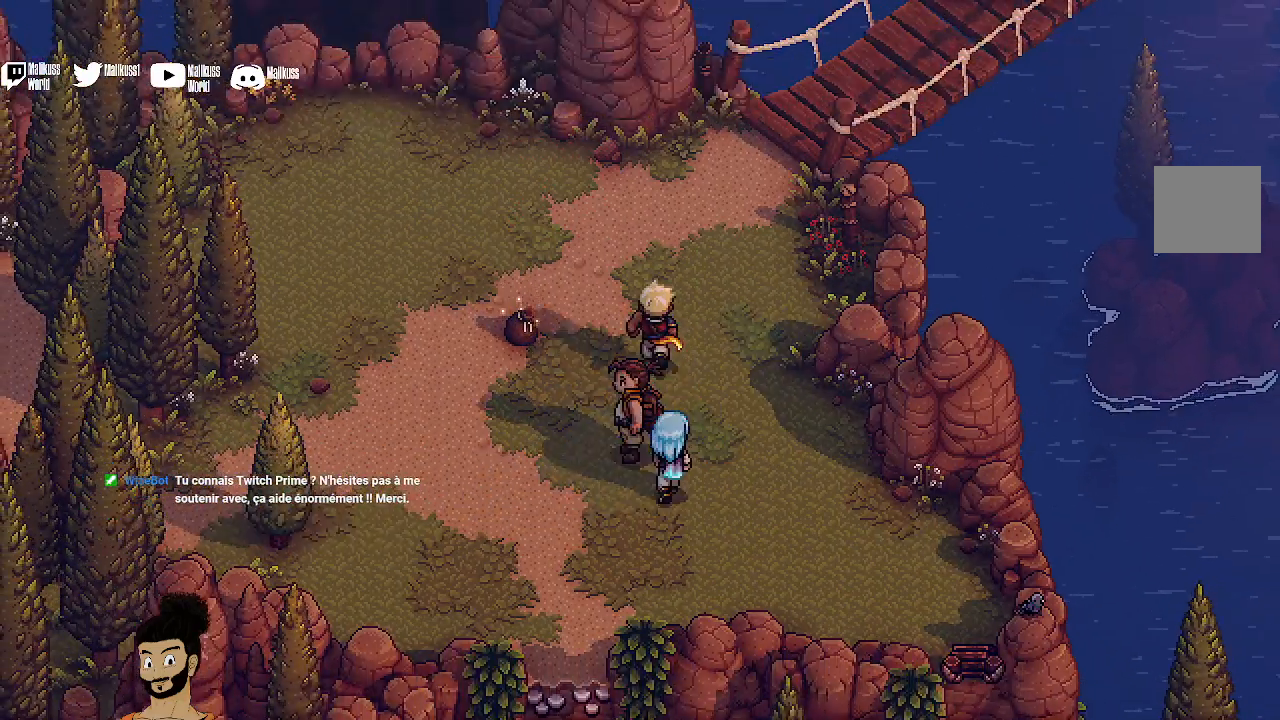
{"buttons": [], "left_stick": "up-left", "events": []}
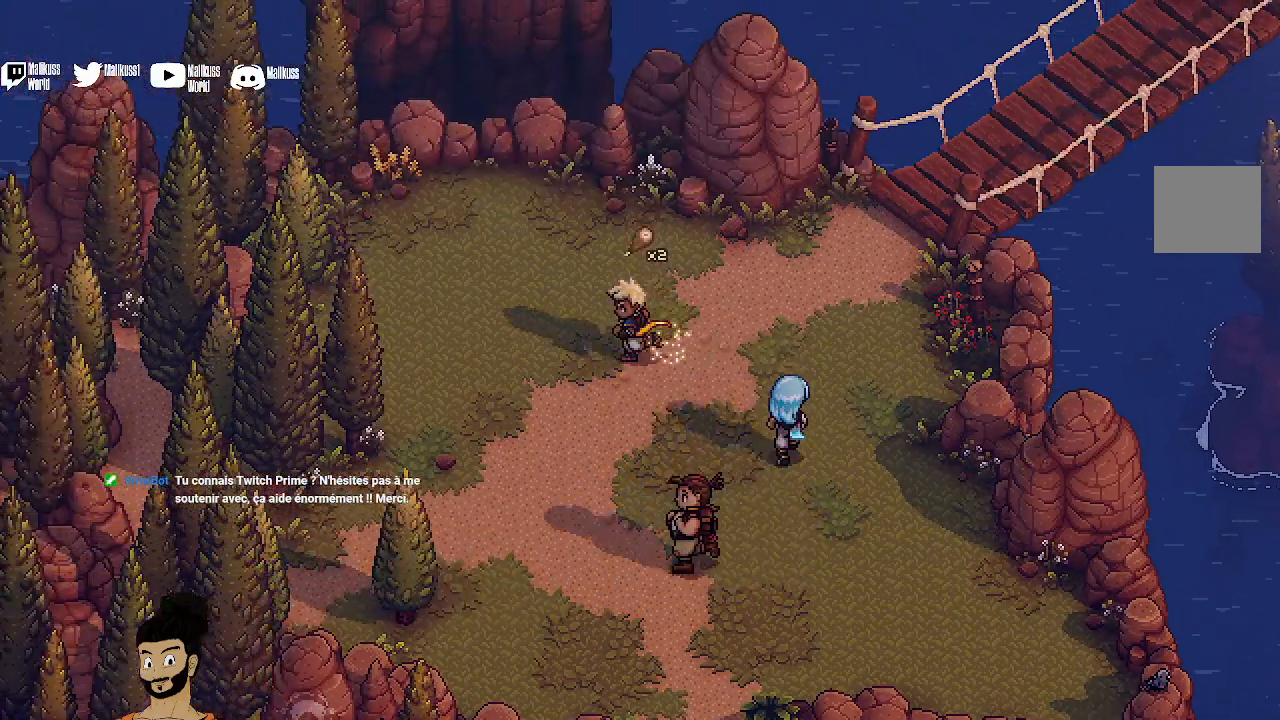
{"buttons": [], "left_stick": "down", "events": [[167, "left_stick", "down"]]}
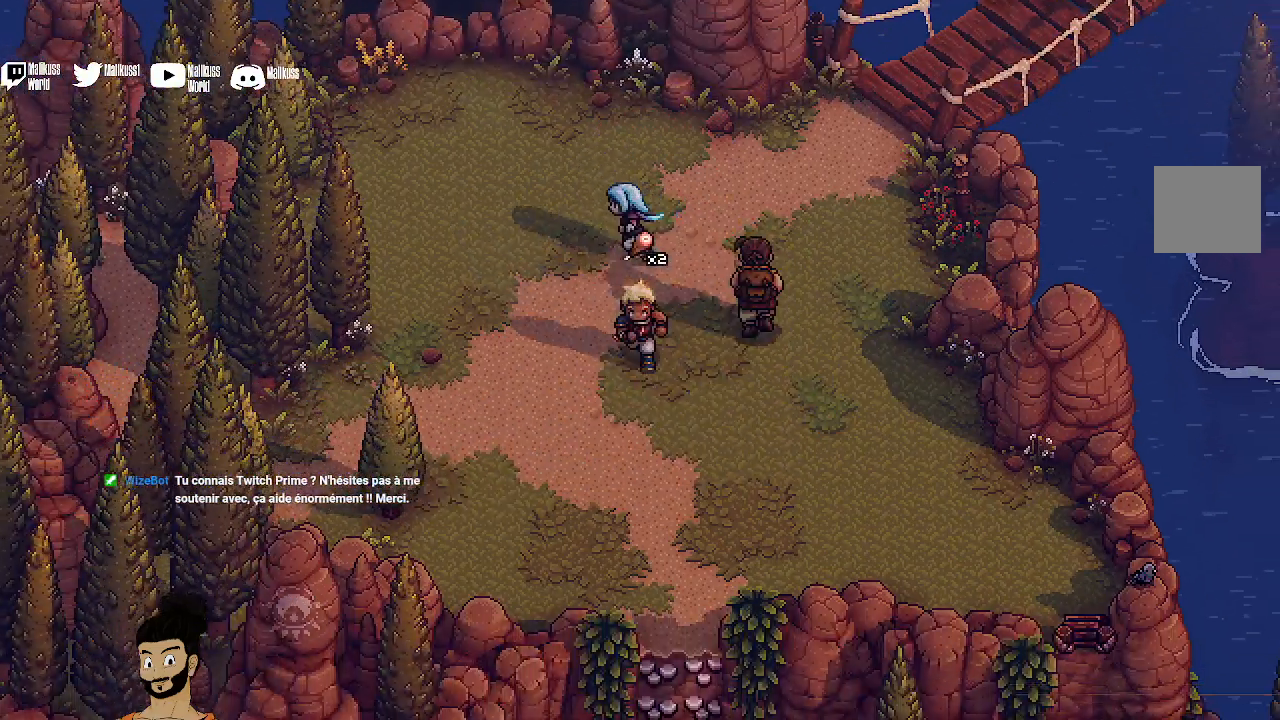
{"buttons": [], "left_stick": "up", "events": [[333, "left_stick", "center"], [500, "left_stick", "up"]]}
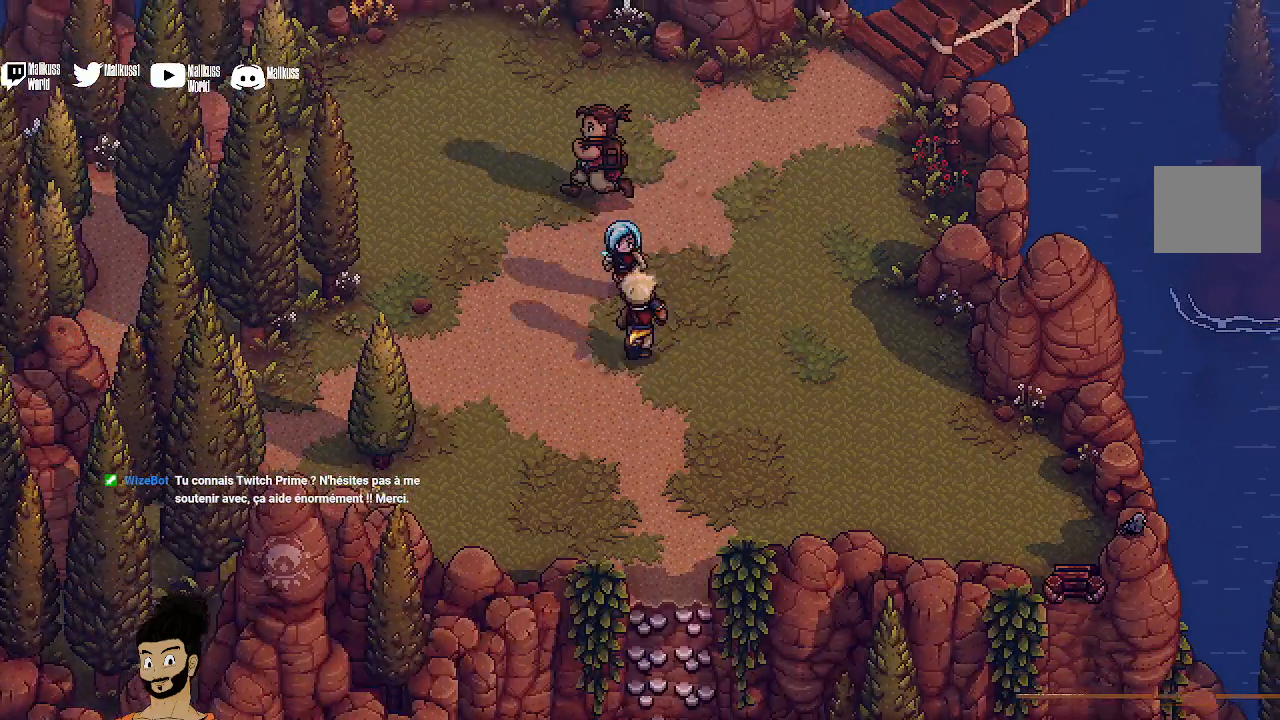
{"buttons": [], "left_stick": "up", "events": []}
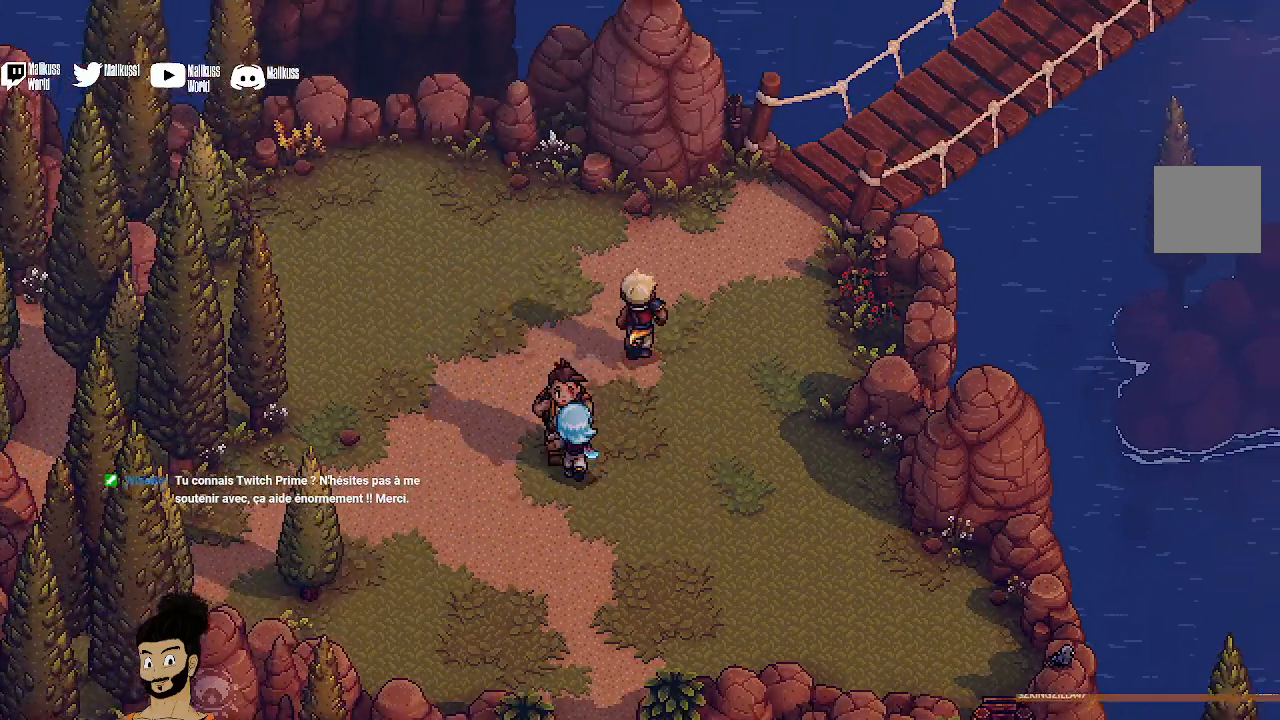
{"buttons": [], "left_stick": "up-right", "events": [[333, "left_stick", "up-right"]]}
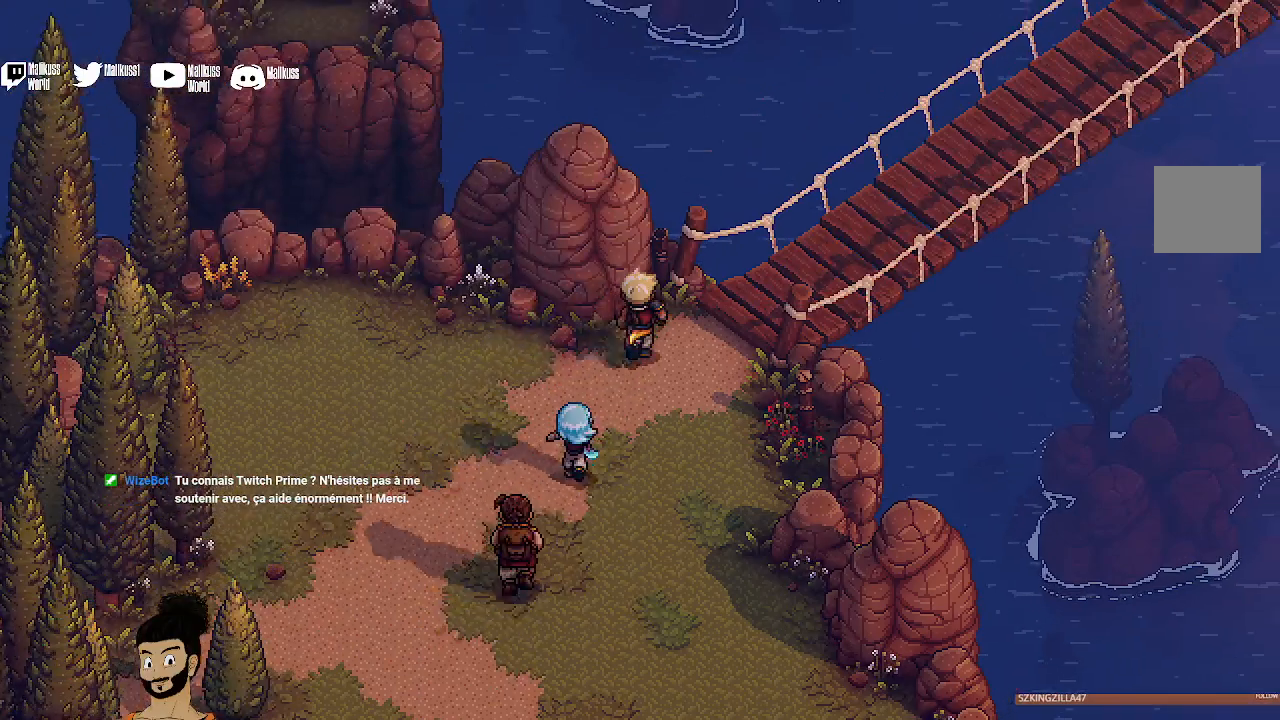
{"buttons": [], "left_stick": "up-right", "events": []}
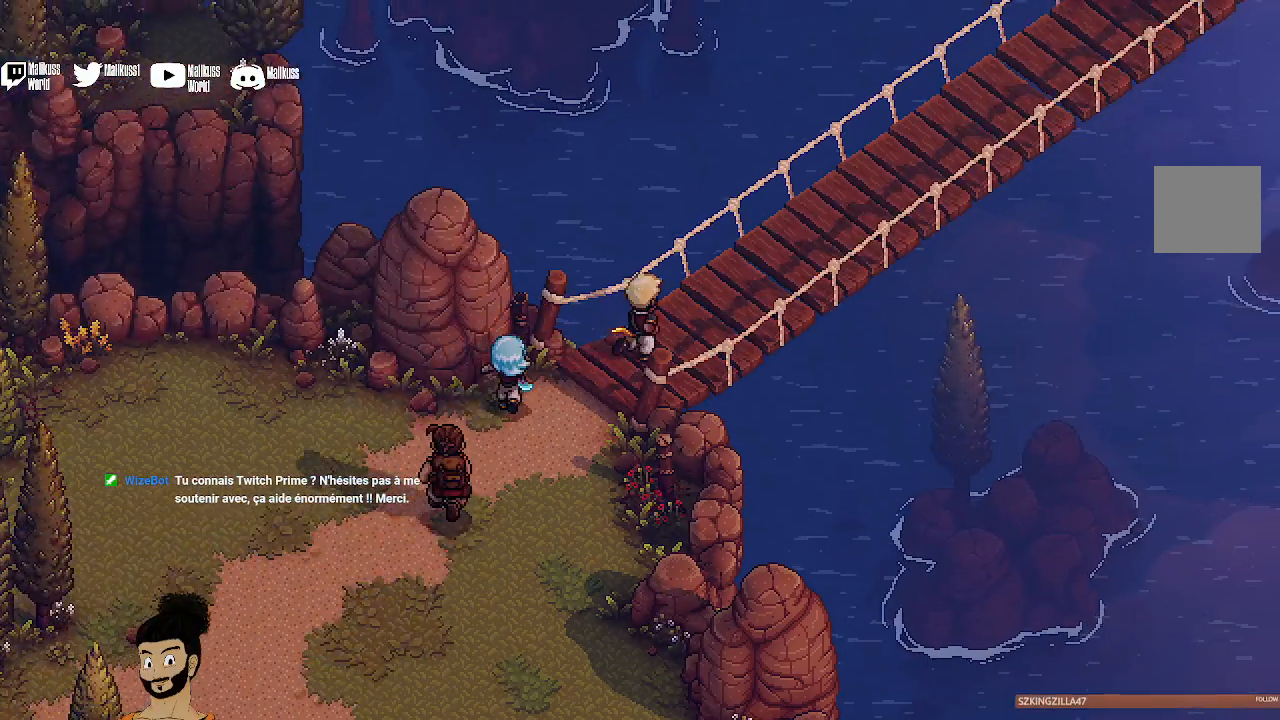
{"buttons": [], "left_stick": "up-right", "events": []}
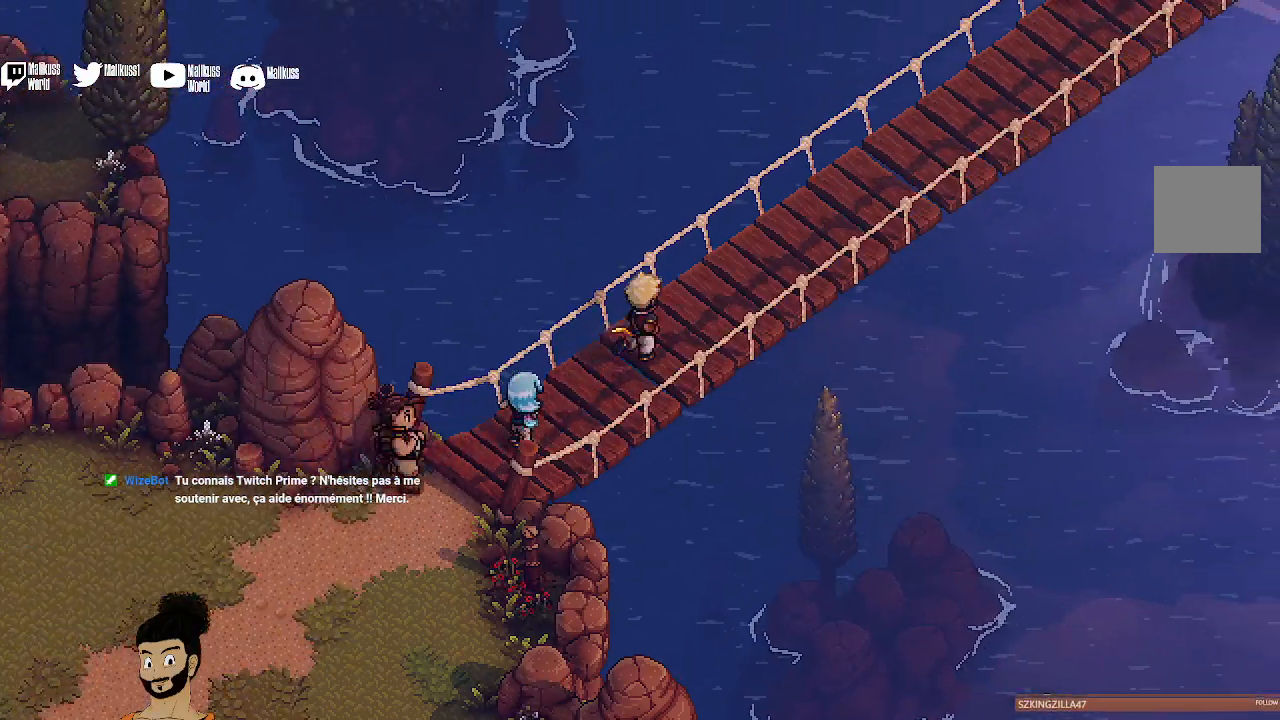
{"buttons": [], "left_stick": "up-right", "events": []}
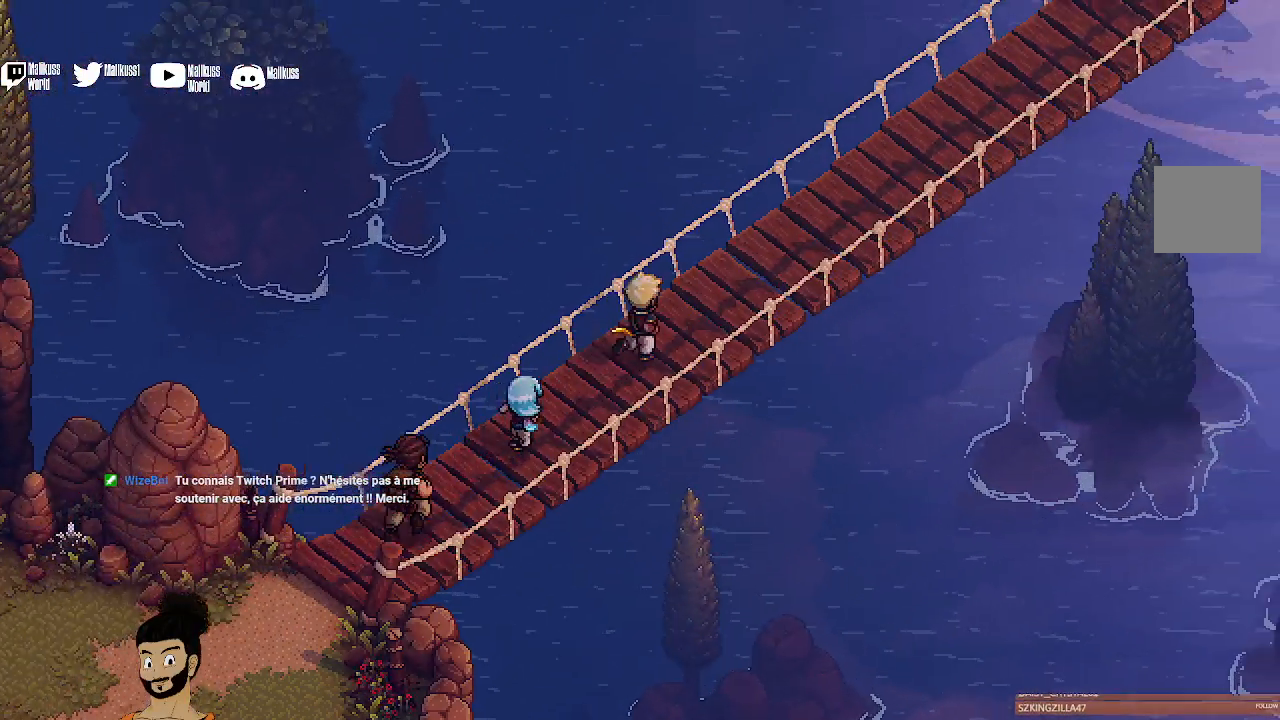
{"buttons": [], "left_stick": "right", "events": [[500, "left_stick", "right"]]}
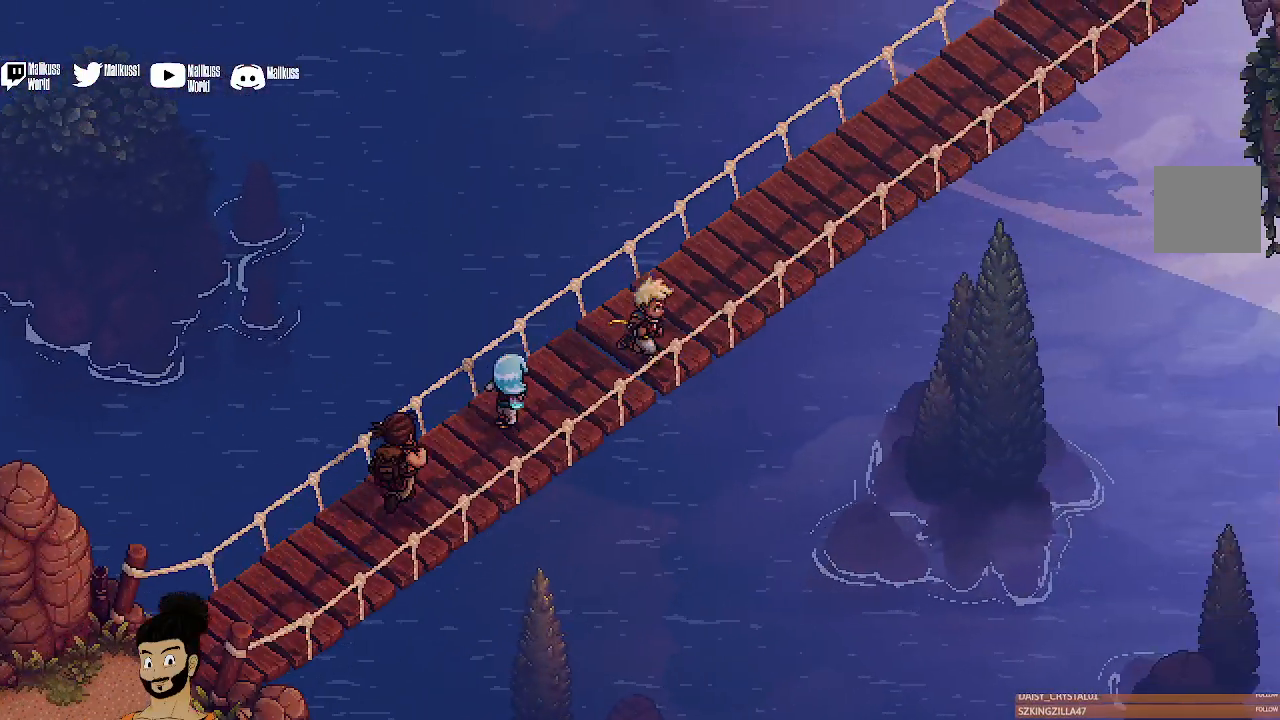
{"buttons": [], "left_stick": "right", "events": []}
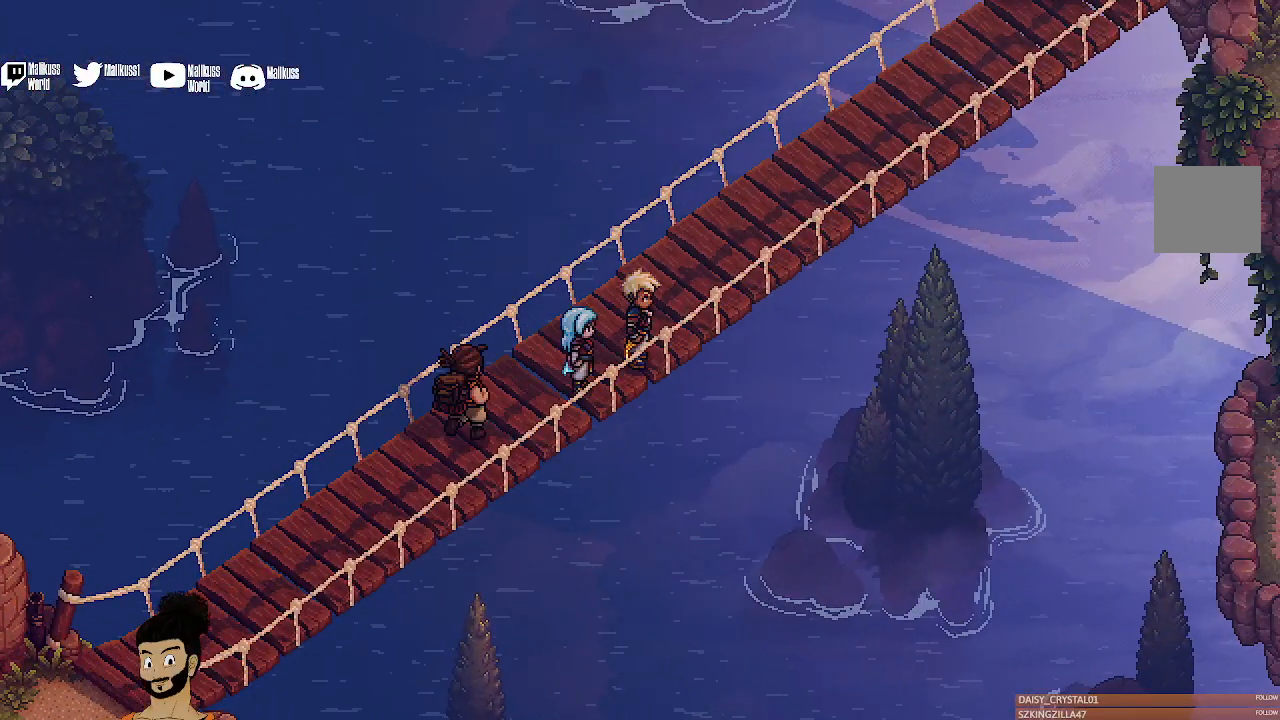
{"buttons": [], "left_stick": "up-right", "events": [[33, "left_stick", "center"], [333, "left_stick", "right"], [433, "left_stick", "up-right"]]}
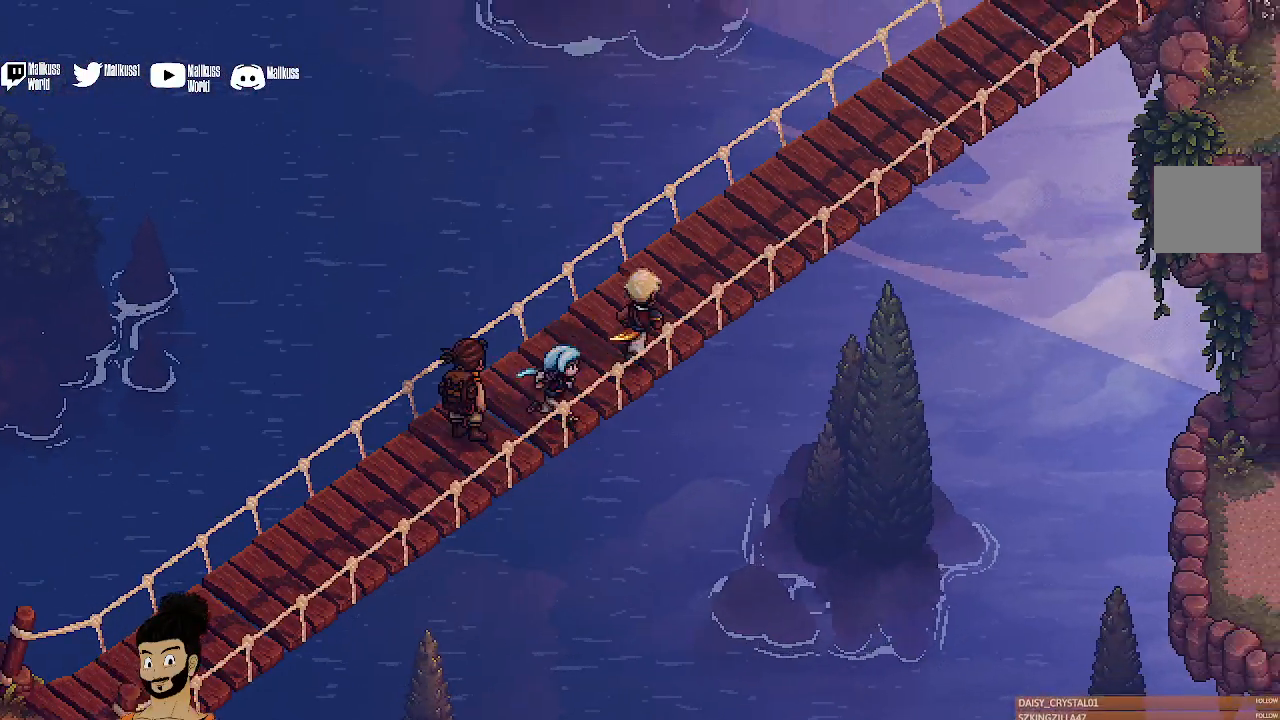
{"buttons": [], "left_stick": "up-right", "events": []}
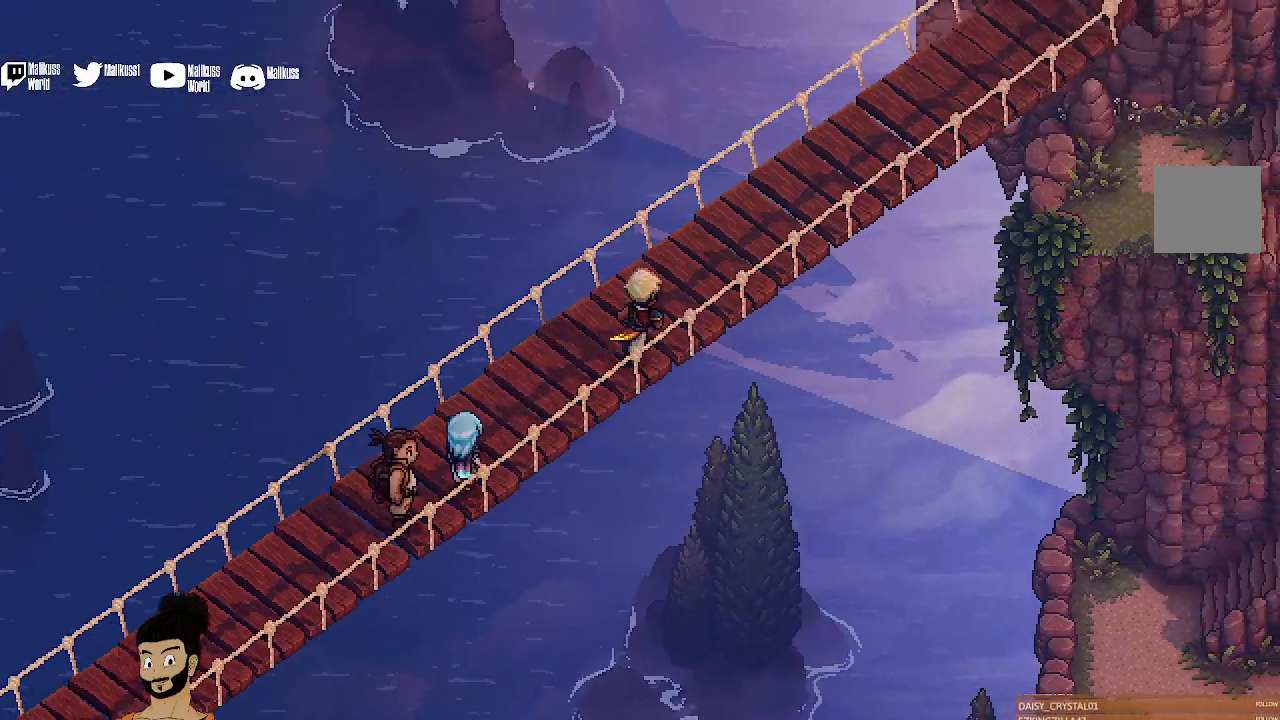
{"buttons": [], "left_stick": "up-right", "events": []}
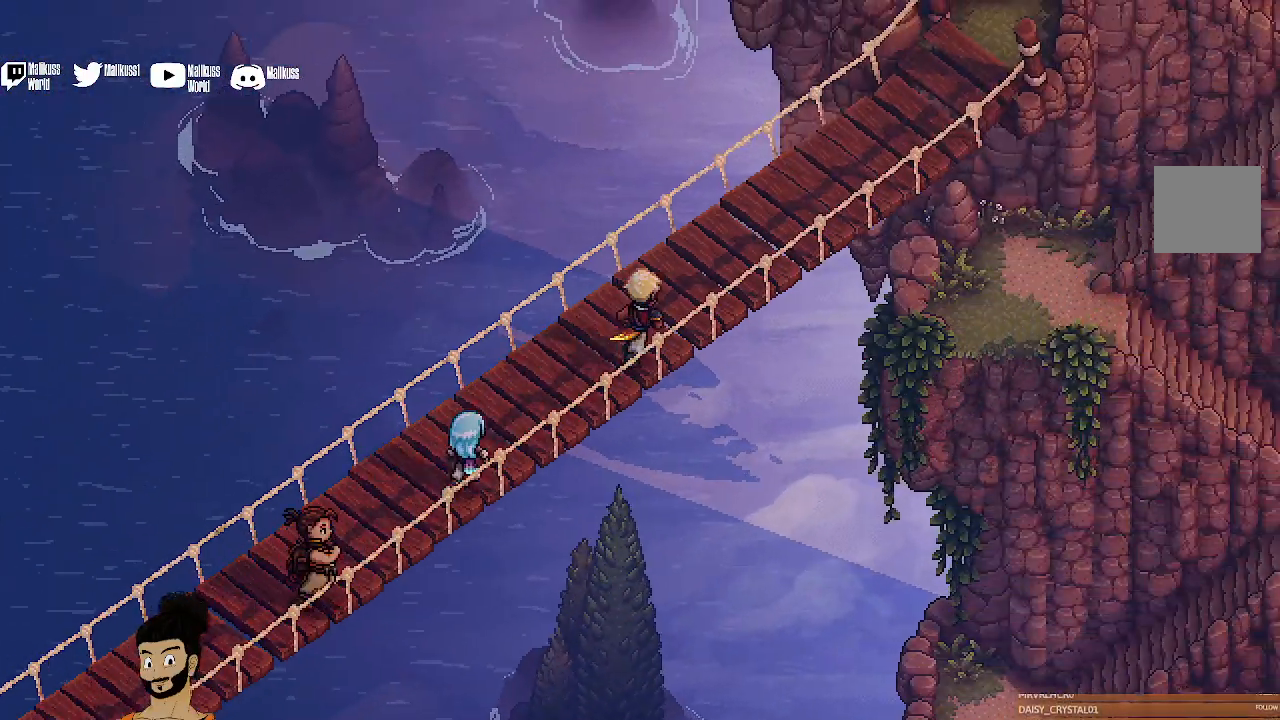
{"buttons": [], "left_stick": "up-right", "events": []}
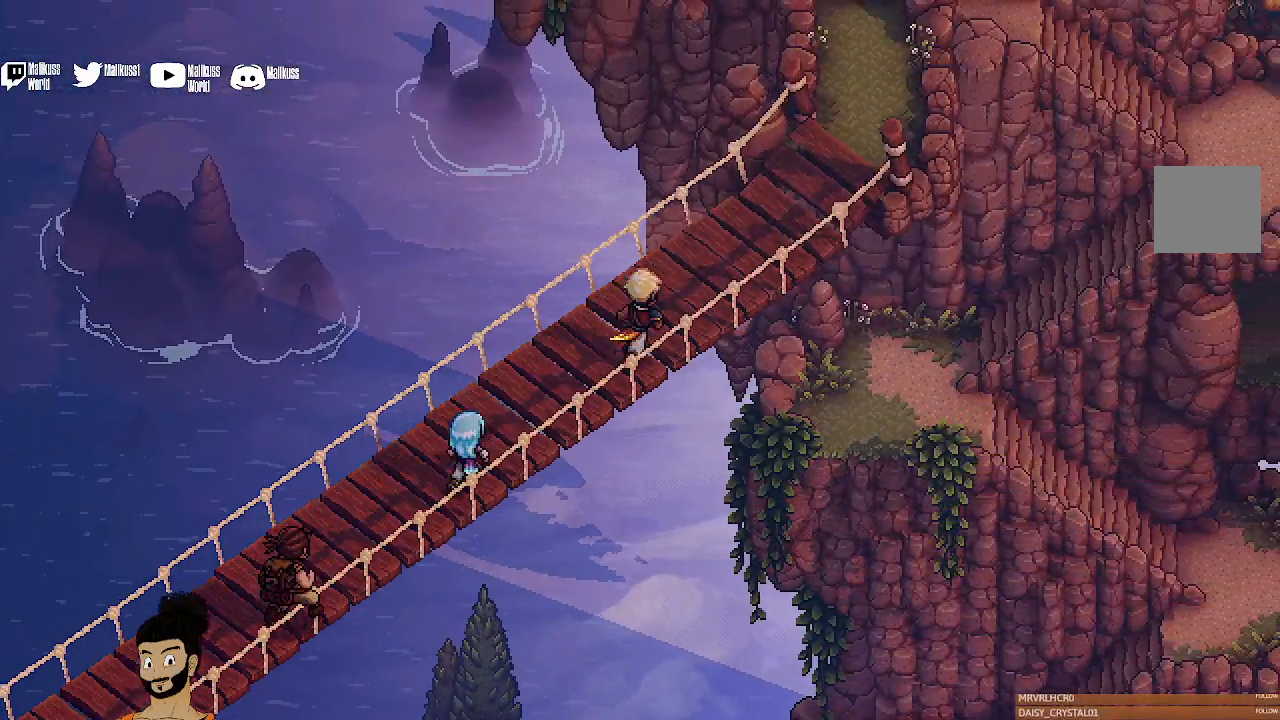
{"buttons": [], "left_stick": "up-right", "events": []}
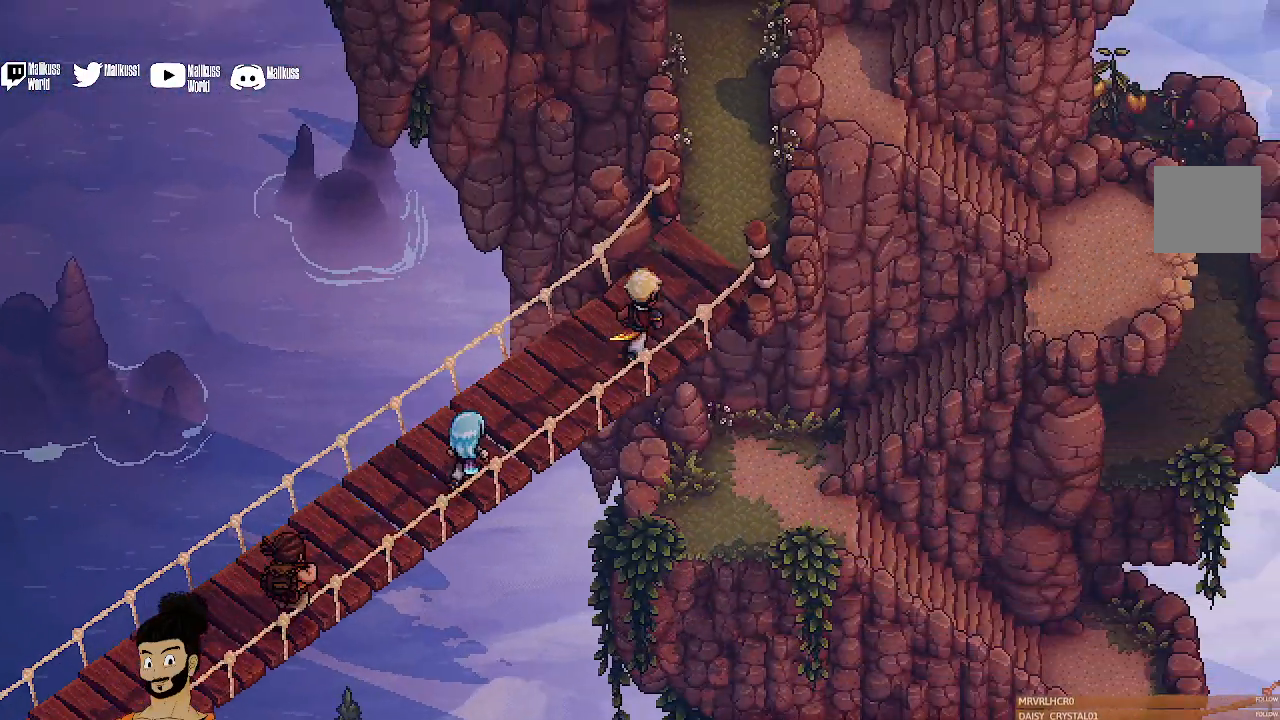
{"buttons": [], "left_stick": "up-right", "events": []}
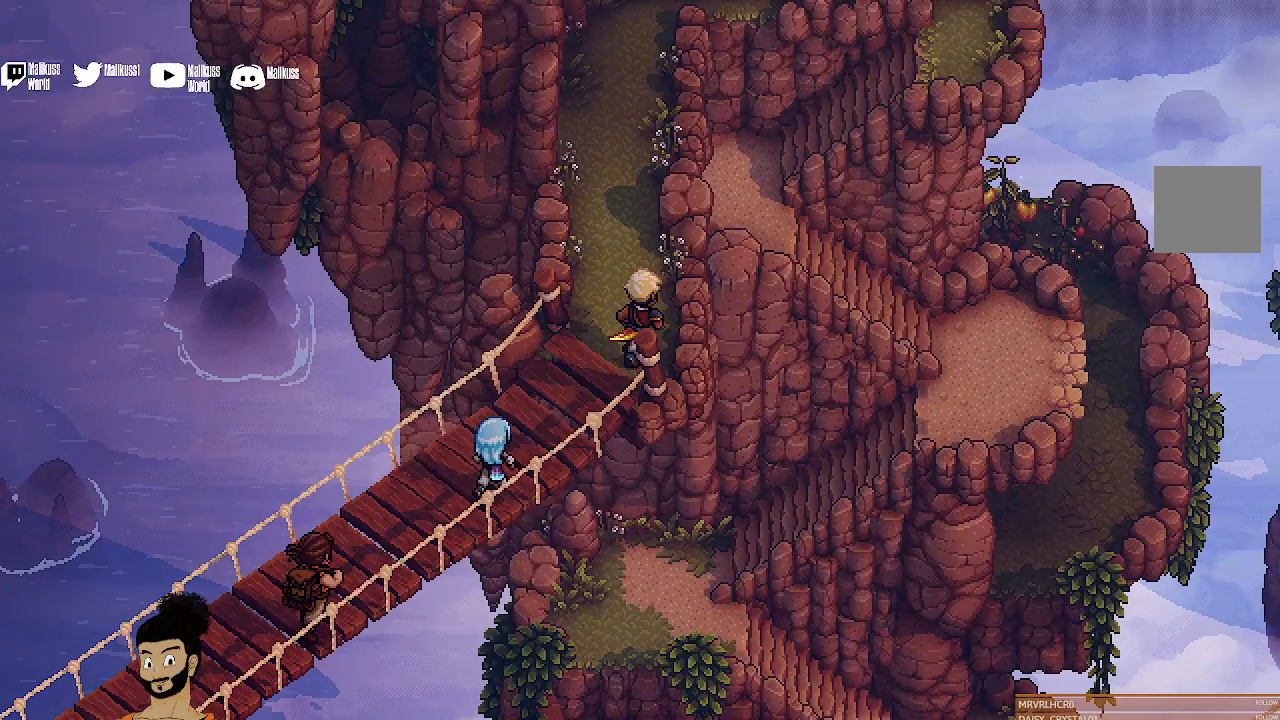
{"buttons": [], "left_stick": "up-right", "events": []}
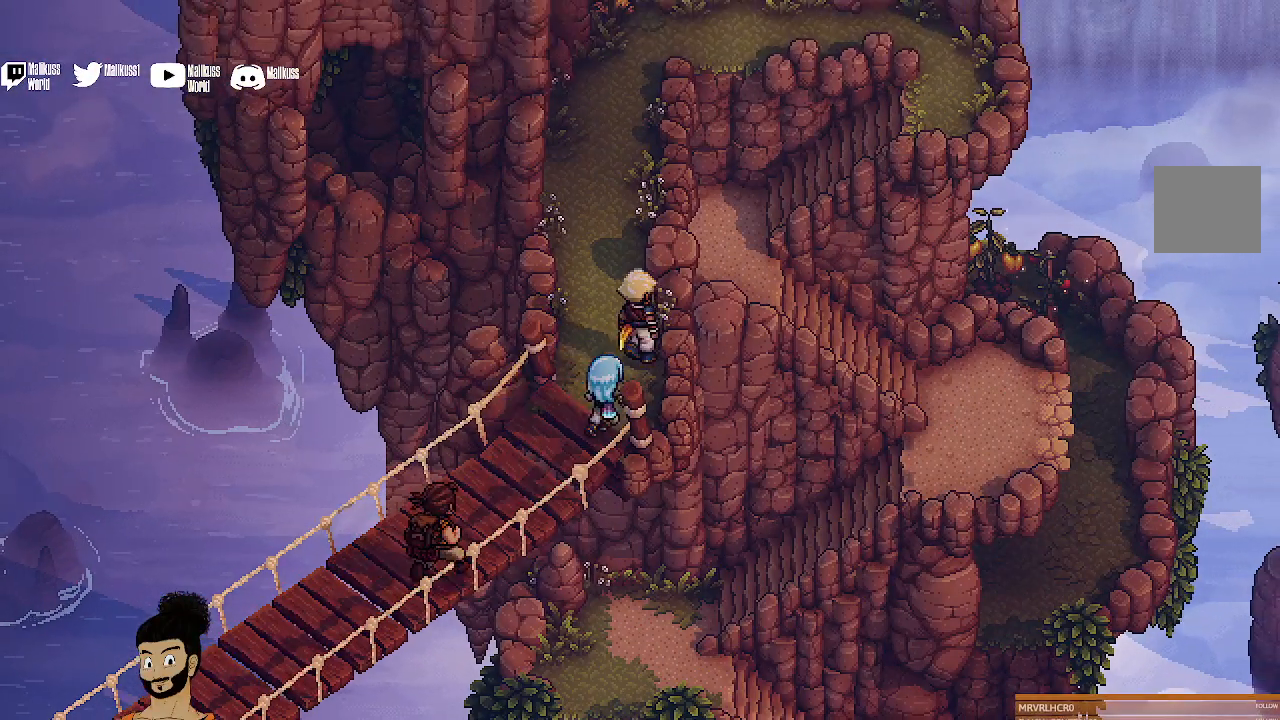
{"buttons": [], "left_stick": "up", "events": [[167, "left_stick", "center"], [467, "left_stick", "up"]]}
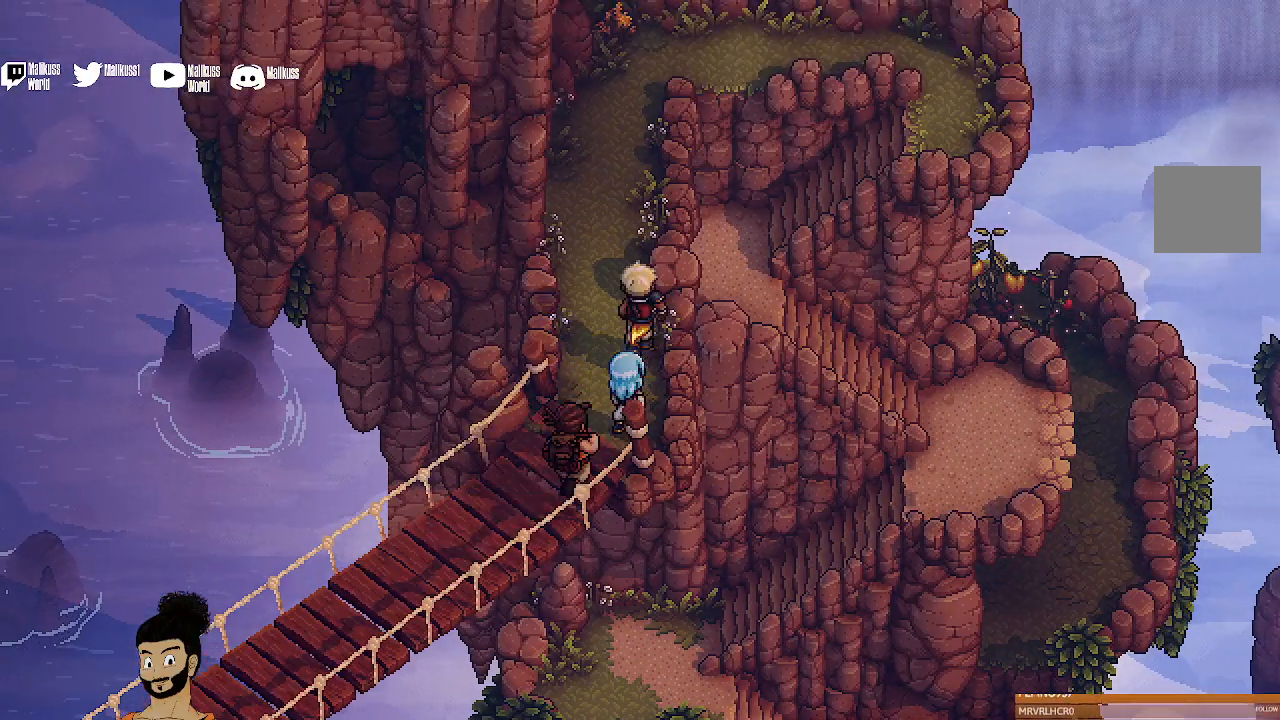
{"buttons": [], "left_stick": "up", "events": []}
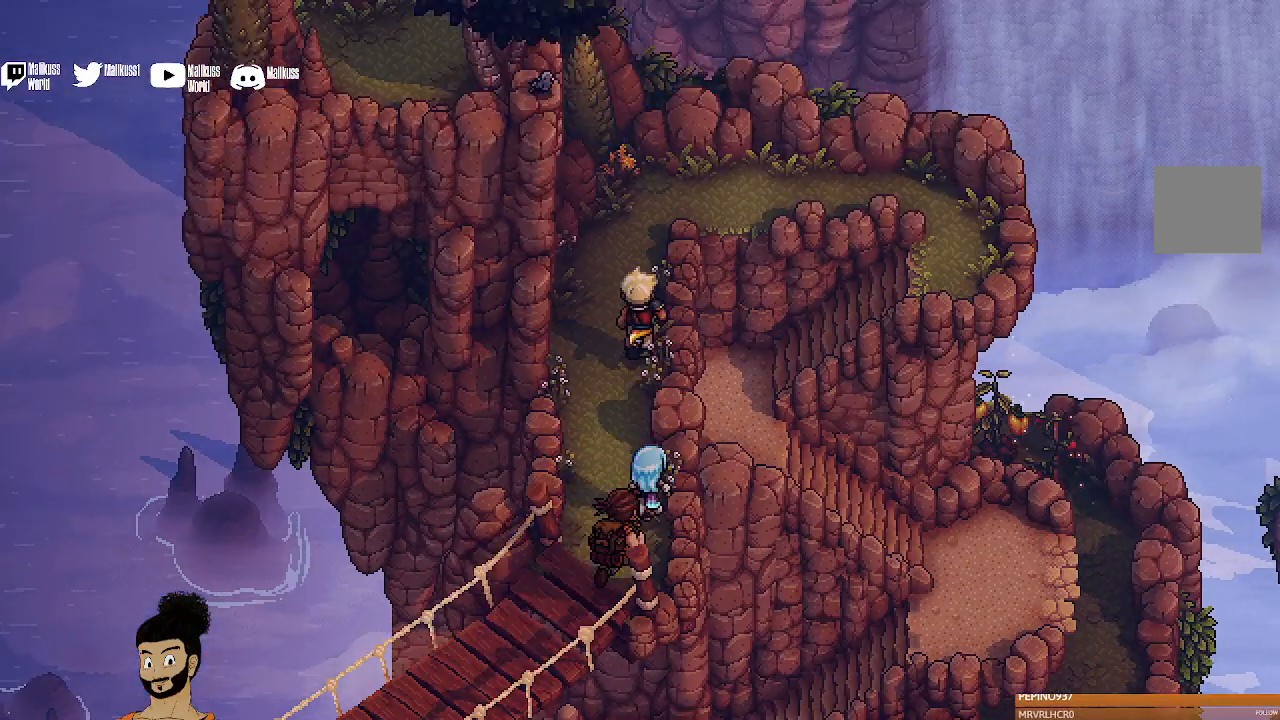
{"buttons": [], "left_stick": "up-right", "events": [[400, "left_stick", "up-right"]]}
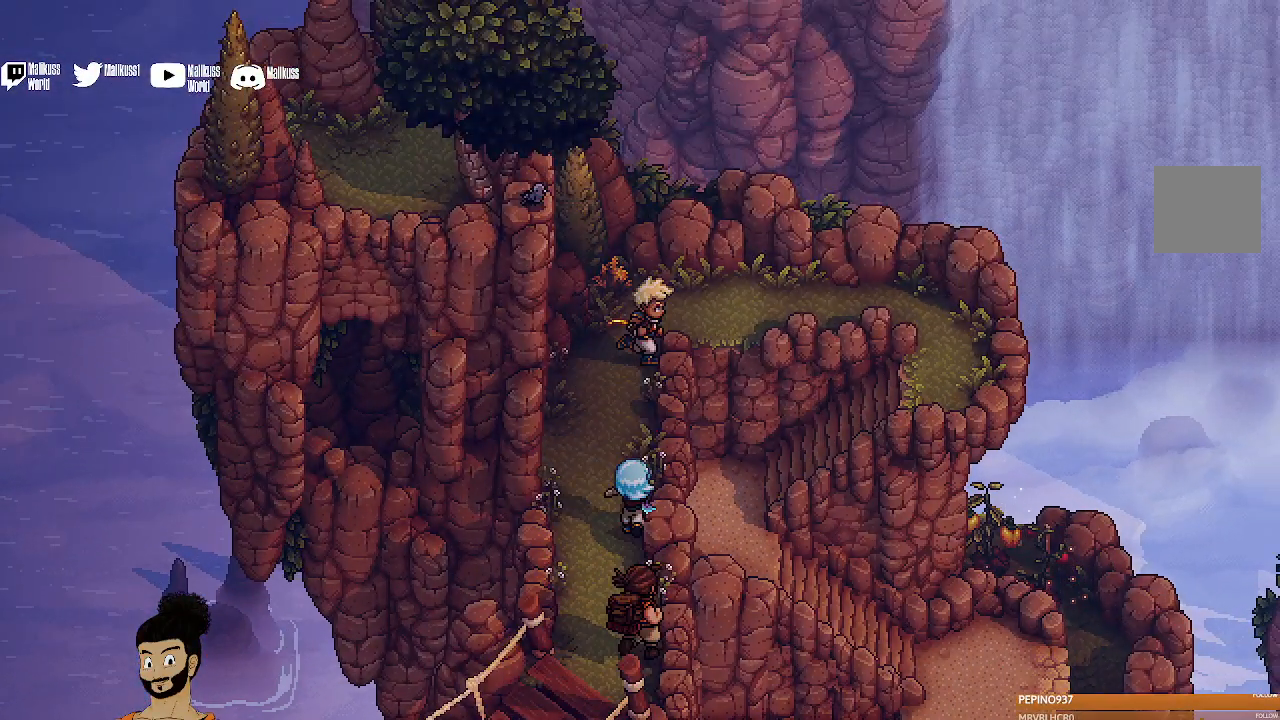
{"buttons": [], "left_stick": "up-right", "events": [[33, "left_stick", "right"], [367, "left_stick", "up-right"]]}
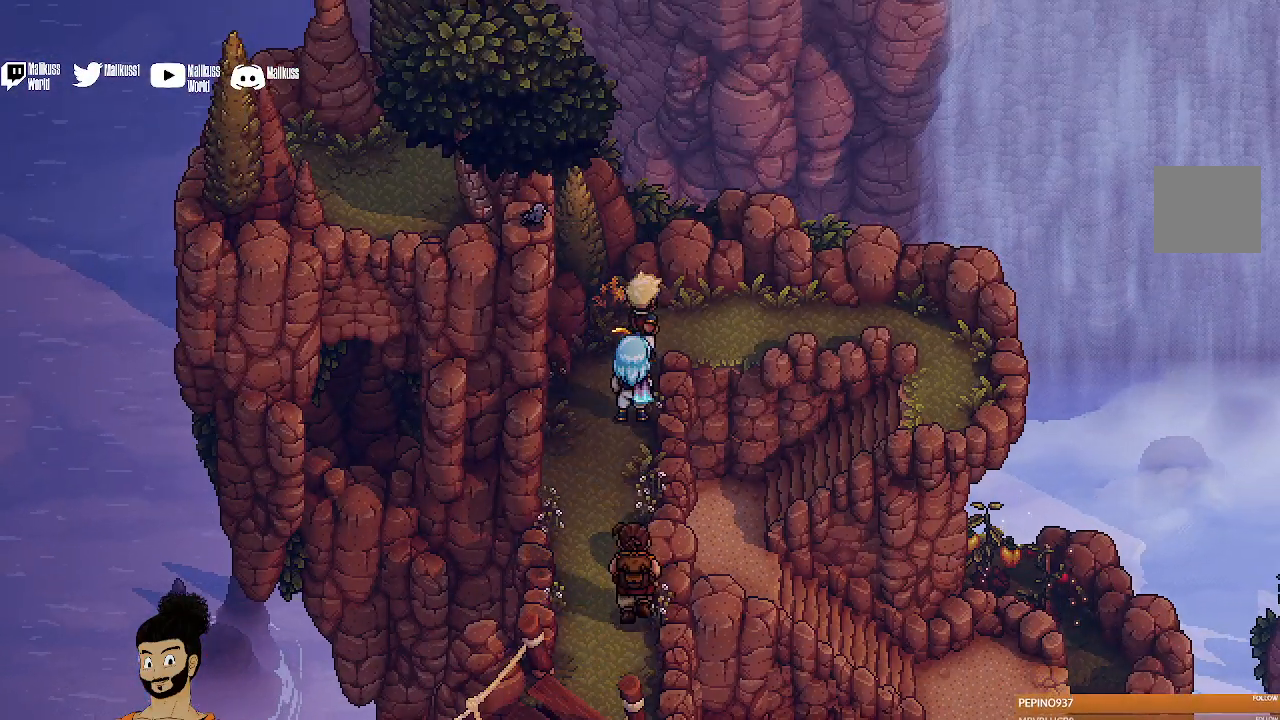
{"buttons": [], "left_stick": "left", "events": [[100, "left_stick", "right"], [433, "left_stick", "left"]]}
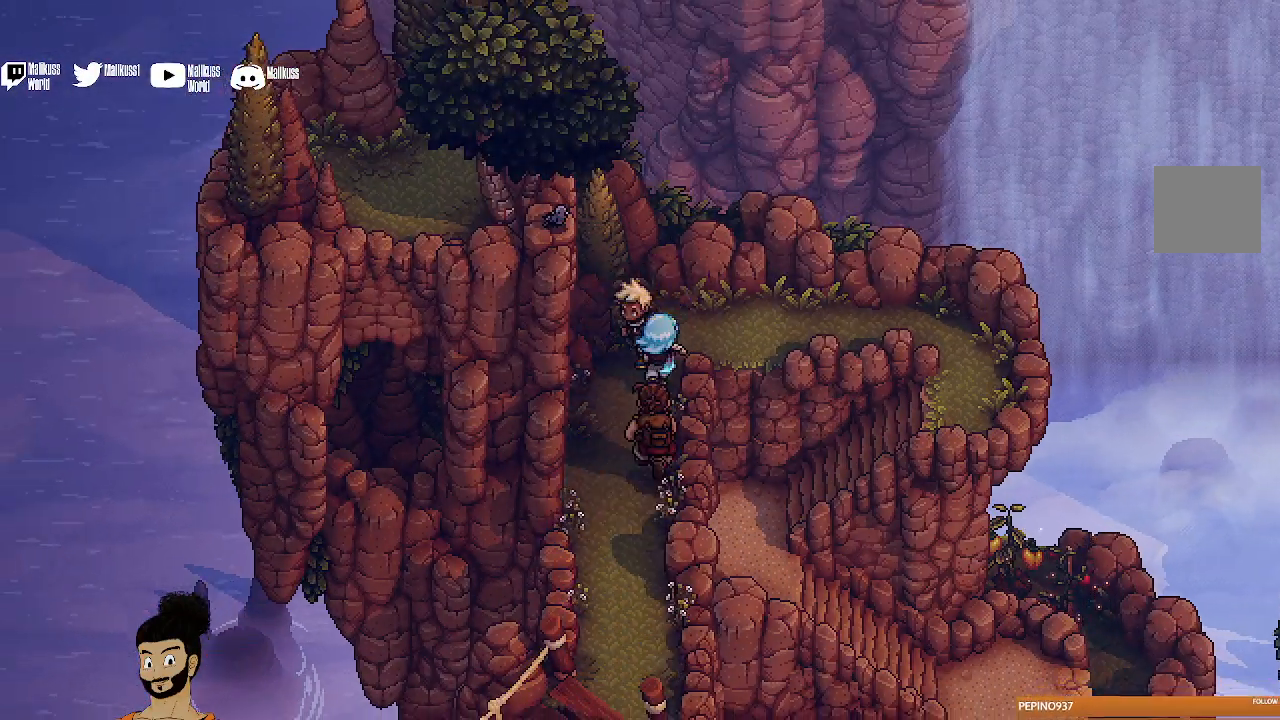
{"buttons": [], "left_stick": "down-left", "events": [[33, "left_stick", "down-left"]]}
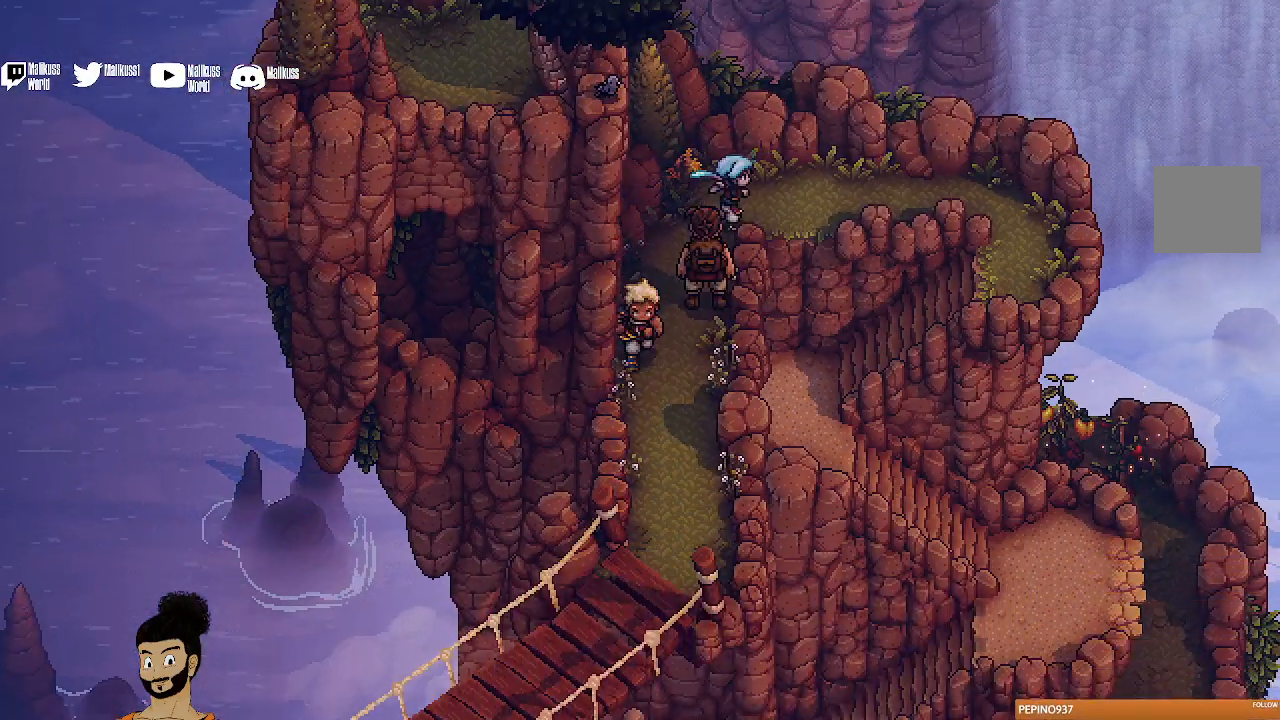
{"buttons": [], "left_stick": "down", "events": [[233, "left_stick", "down"]]}
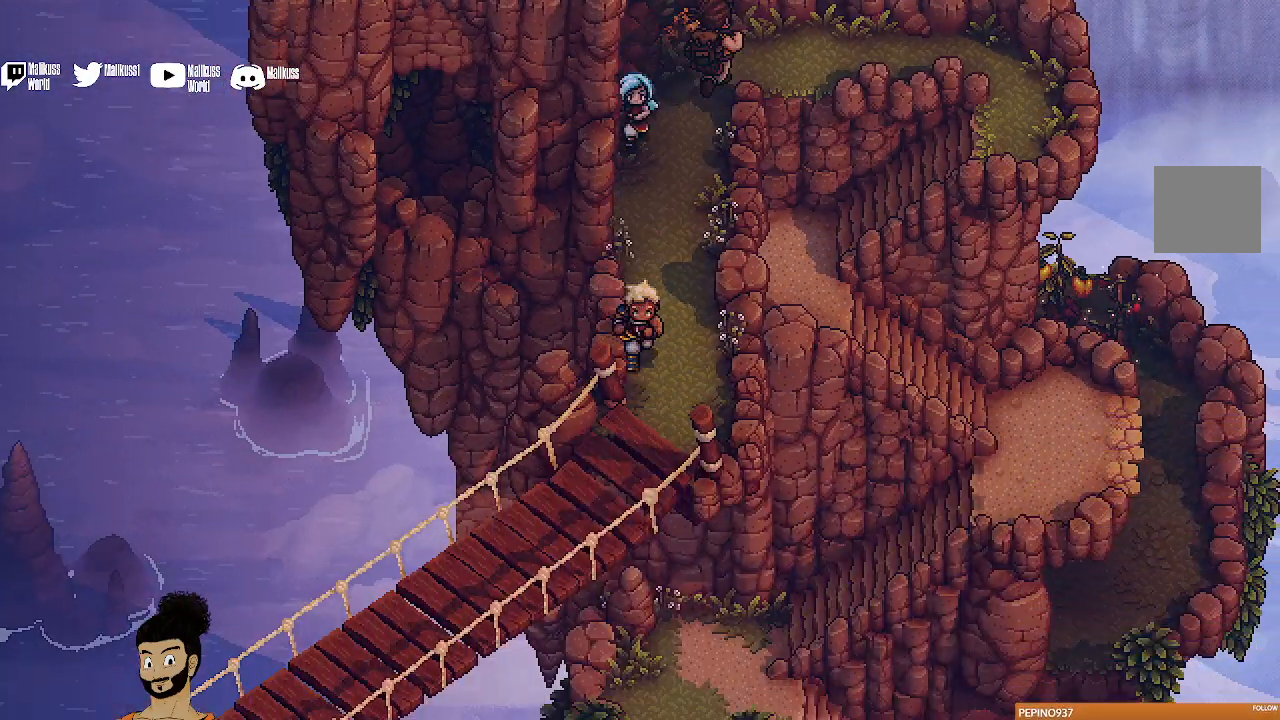
{"buttons": [], "left_stick": "down", "events": []}